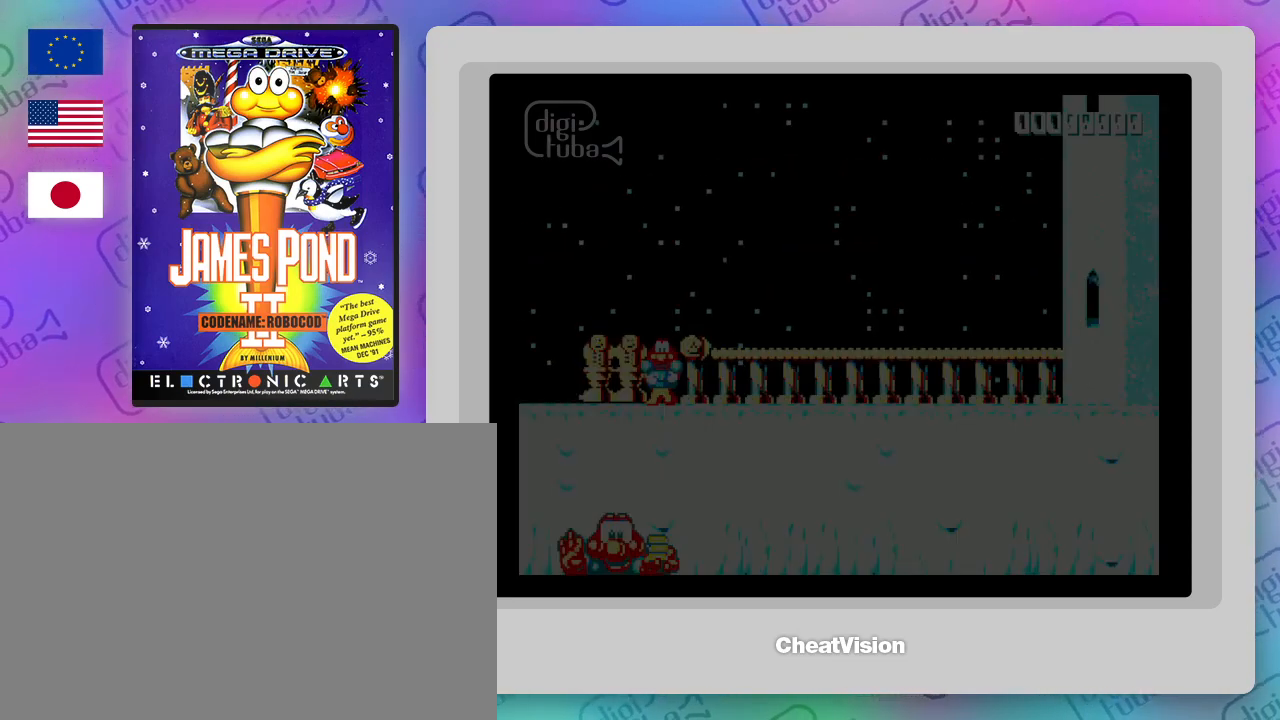
Gameplay with a controller; each line is a JSON object with the inputs held at the frame after it. "events" lists button and stick changes between this image and that frame as [ms after this image, input, new state], when the widget could be followed in between. Not read: B L3 R3.
{"buttons": ["DPAD_RIGHT"], "events": [[467, "DPAD_RIGHT", "down"]]}
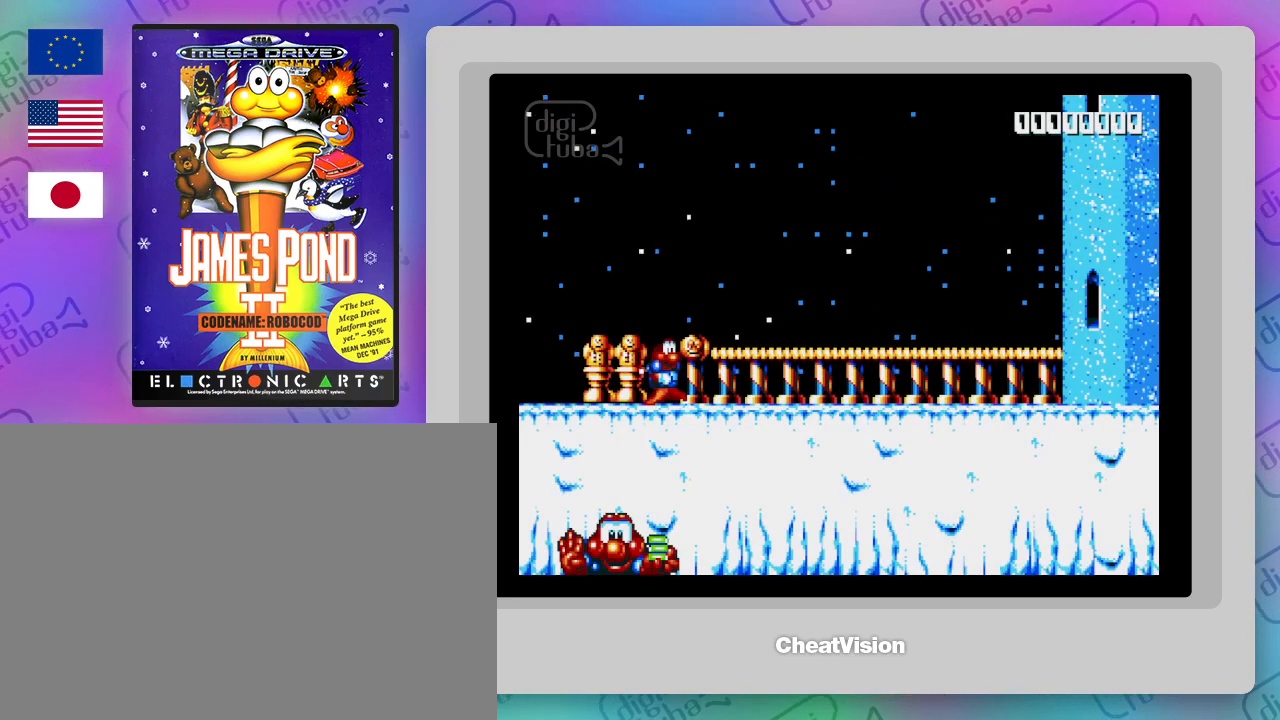
{"buttons": ["DPAD_RIGHT"], "events": []}
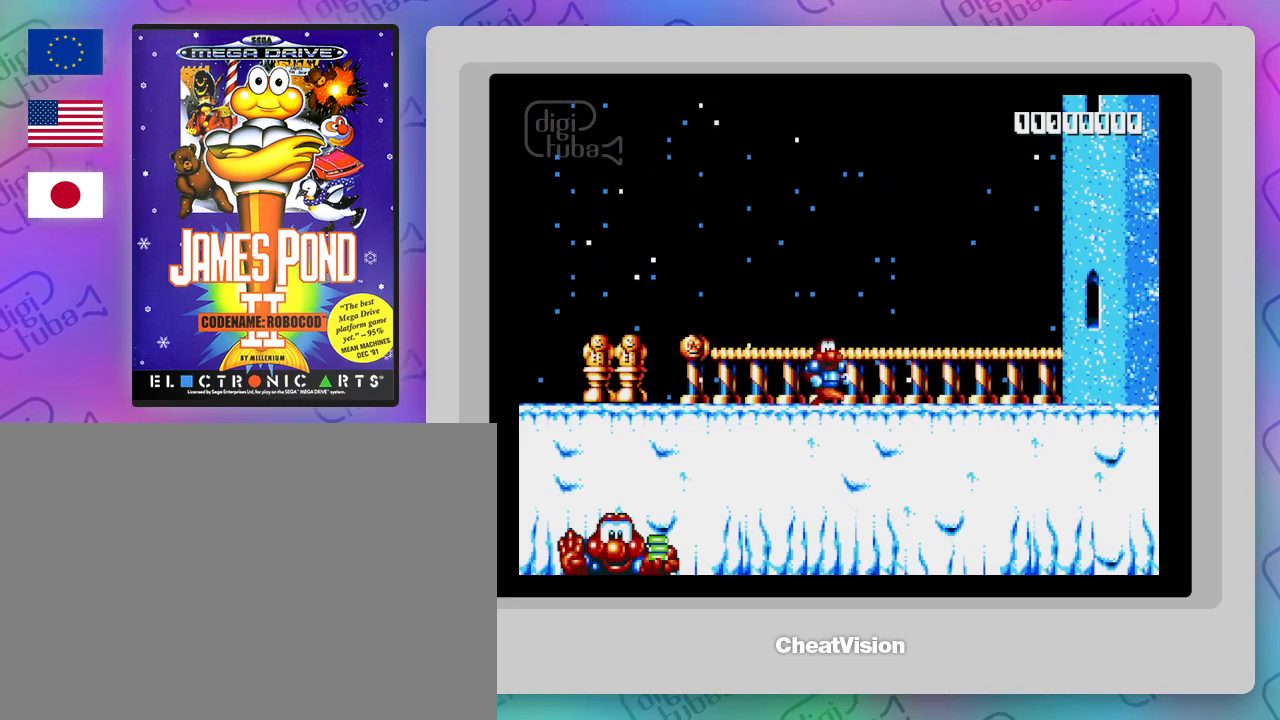
{"buttons": ["DPAD_RIGHT"], "events": []}
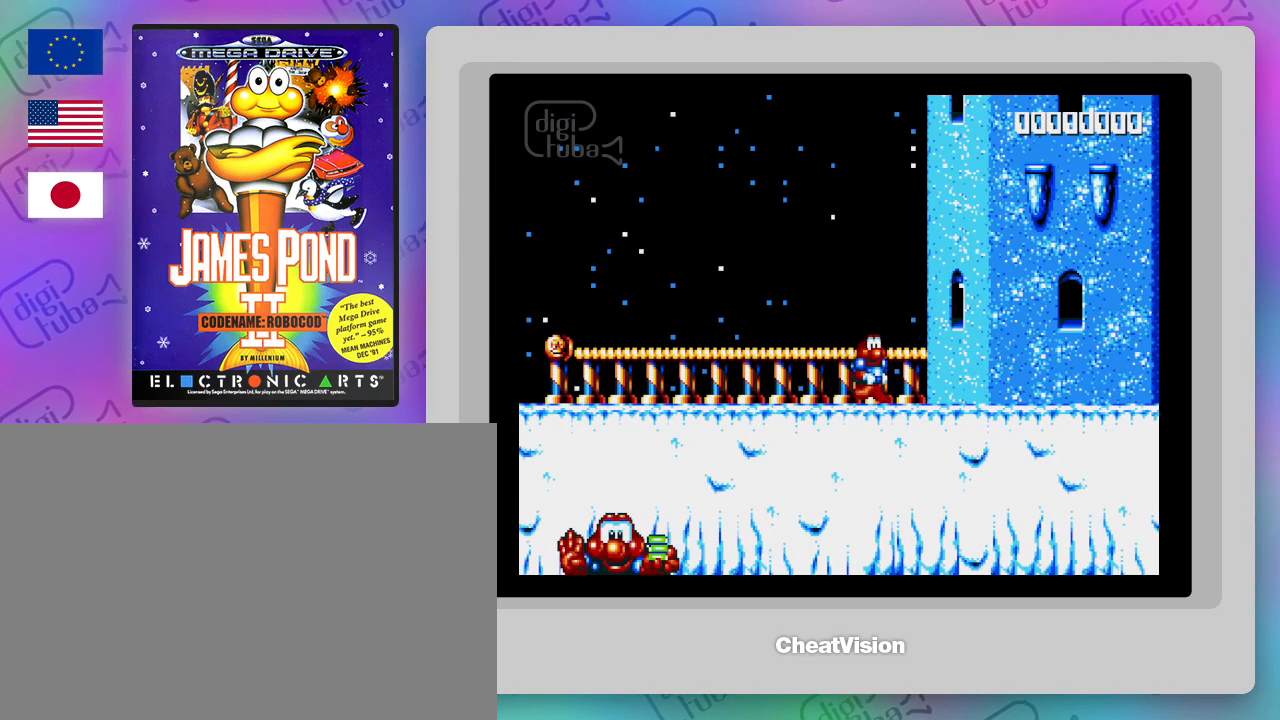
{"buttons": ["DPAD_RIGHT"], "events": []}
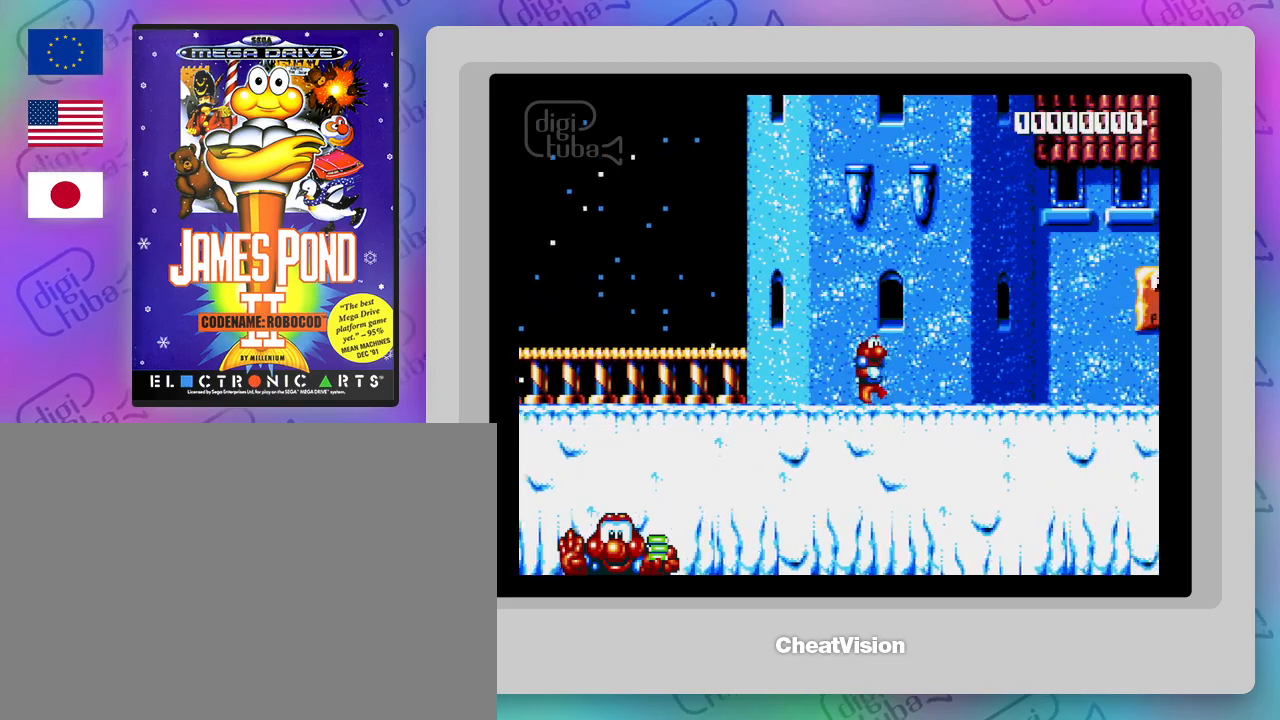
{"buttons": ["DPAD_RIGHT"], "events": []}
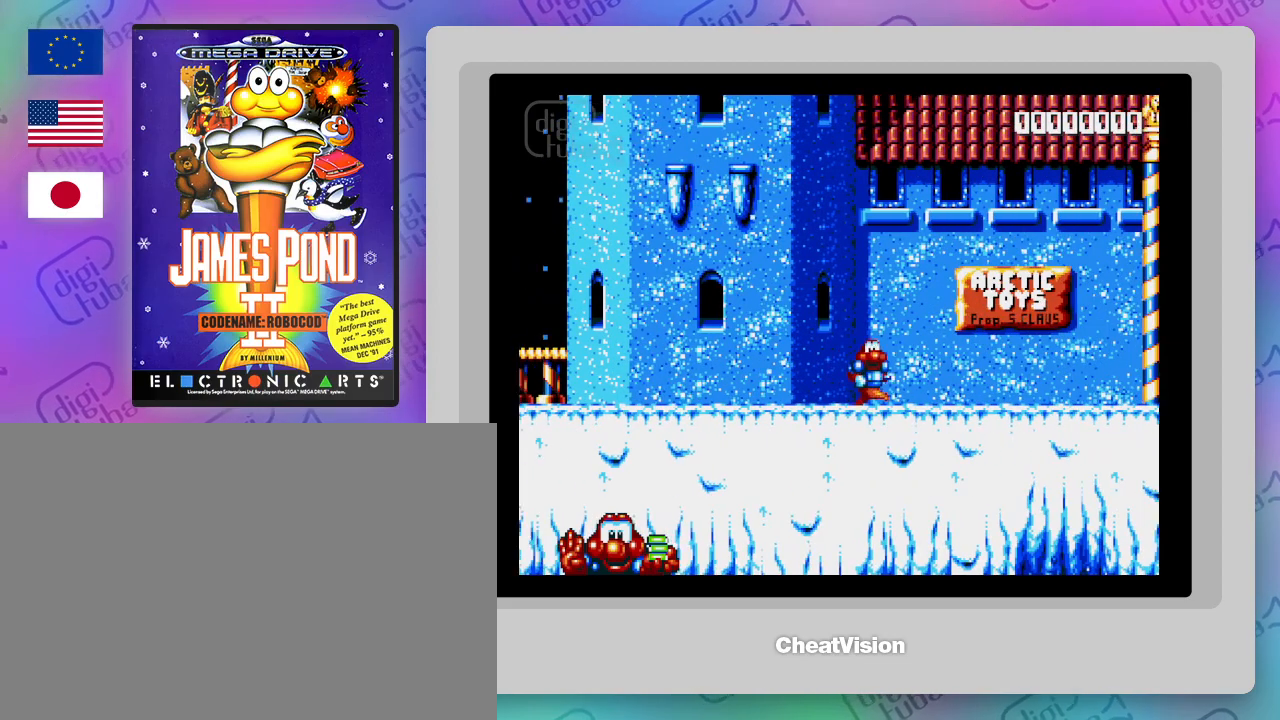
{"buttons": ["DPAD_RIGHT"], "events": []}
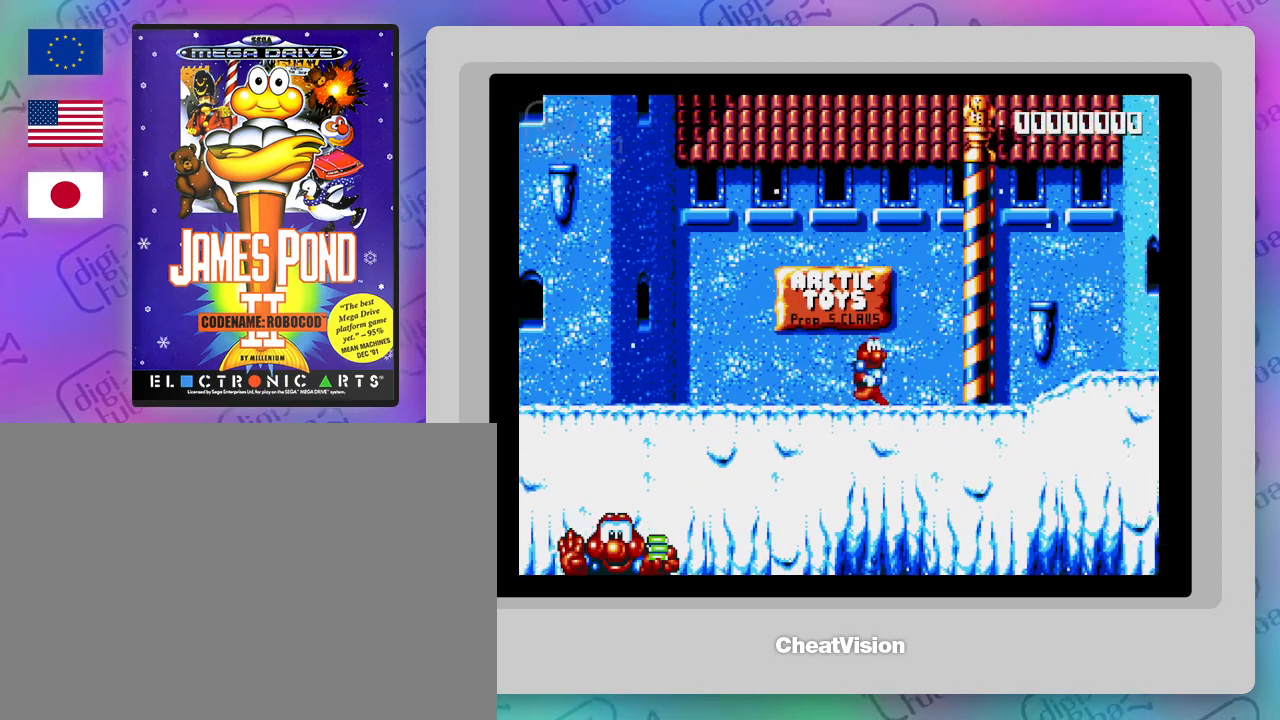
{"buttons": [], "events": [[117, "DPAD_RIGHT", "up"]]}
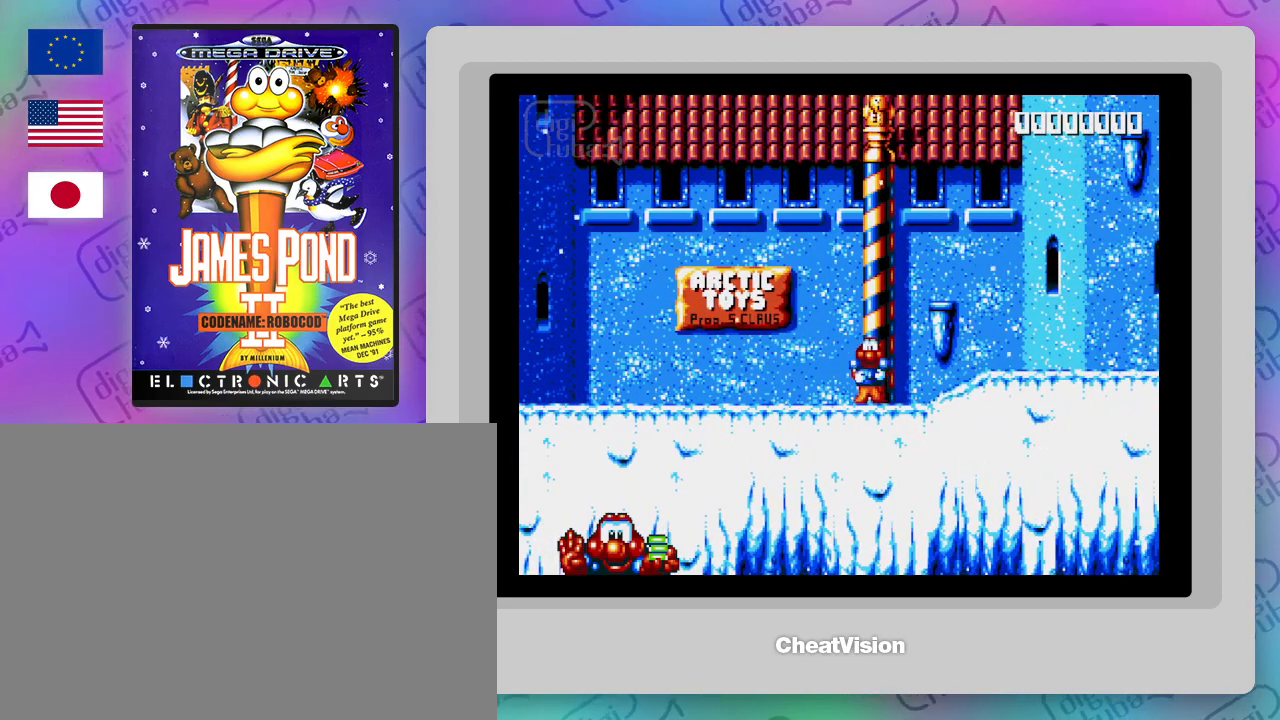
{"buttons": [], "events": []}
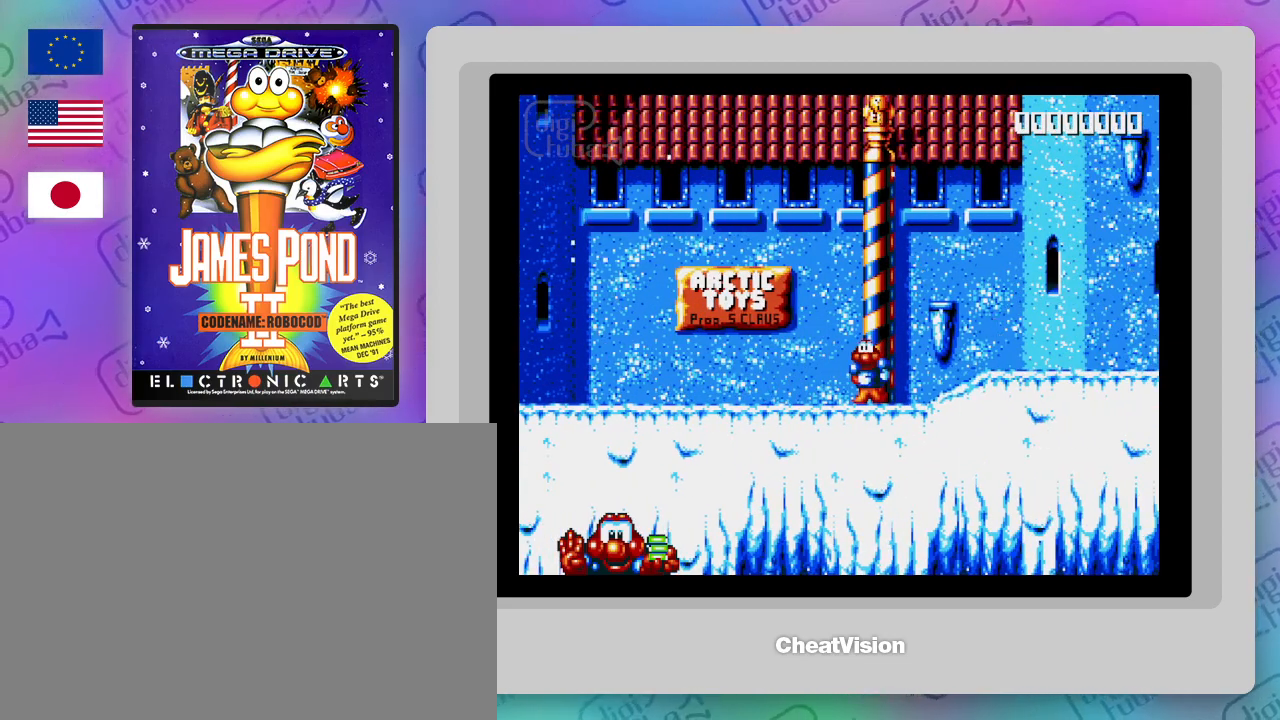
{"buttons": [], "events": []}
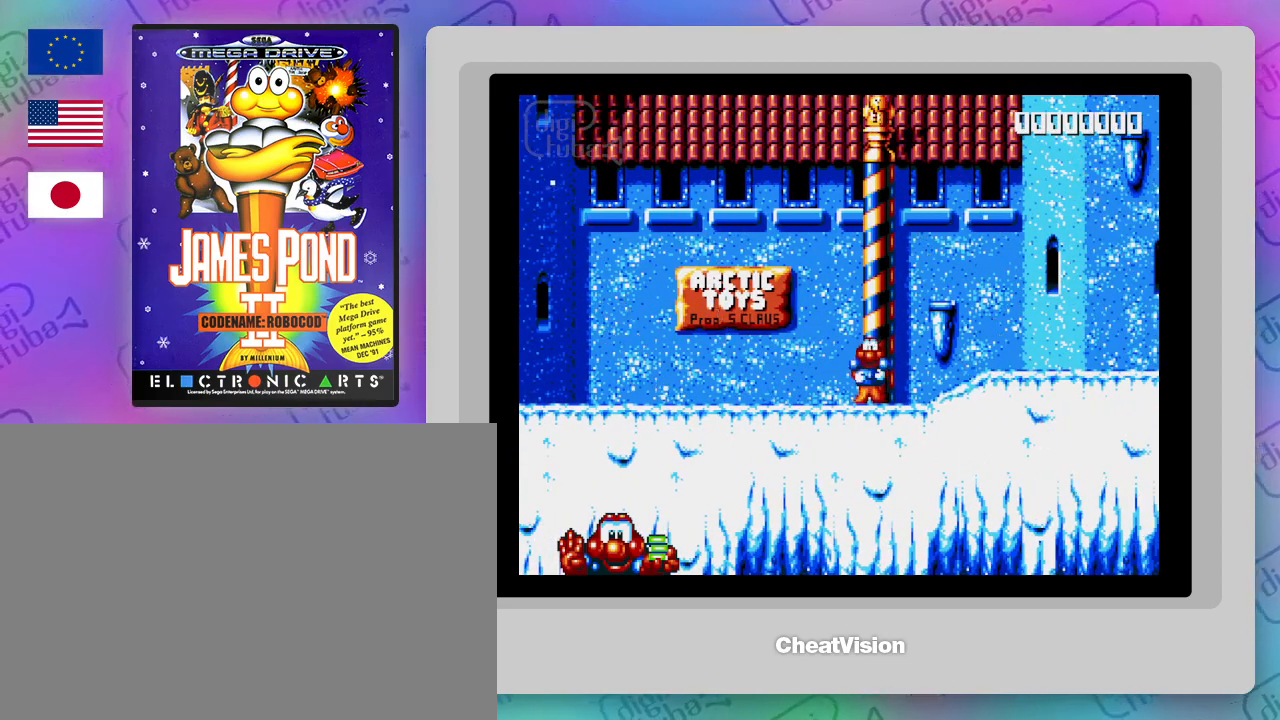
{"buttons": [], "events": []}
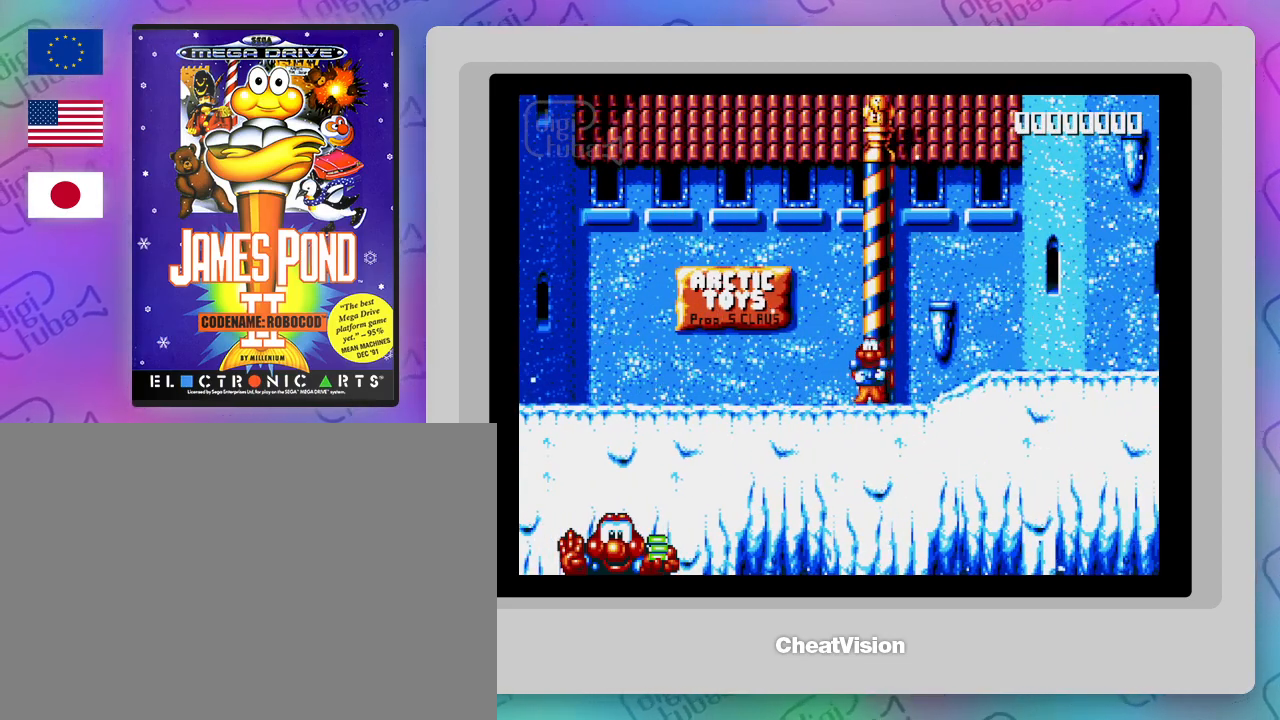
{"buttons": ["DPAD_RIGHT"], "events": [[483, "DPAD_RIGHT", "down"]]}
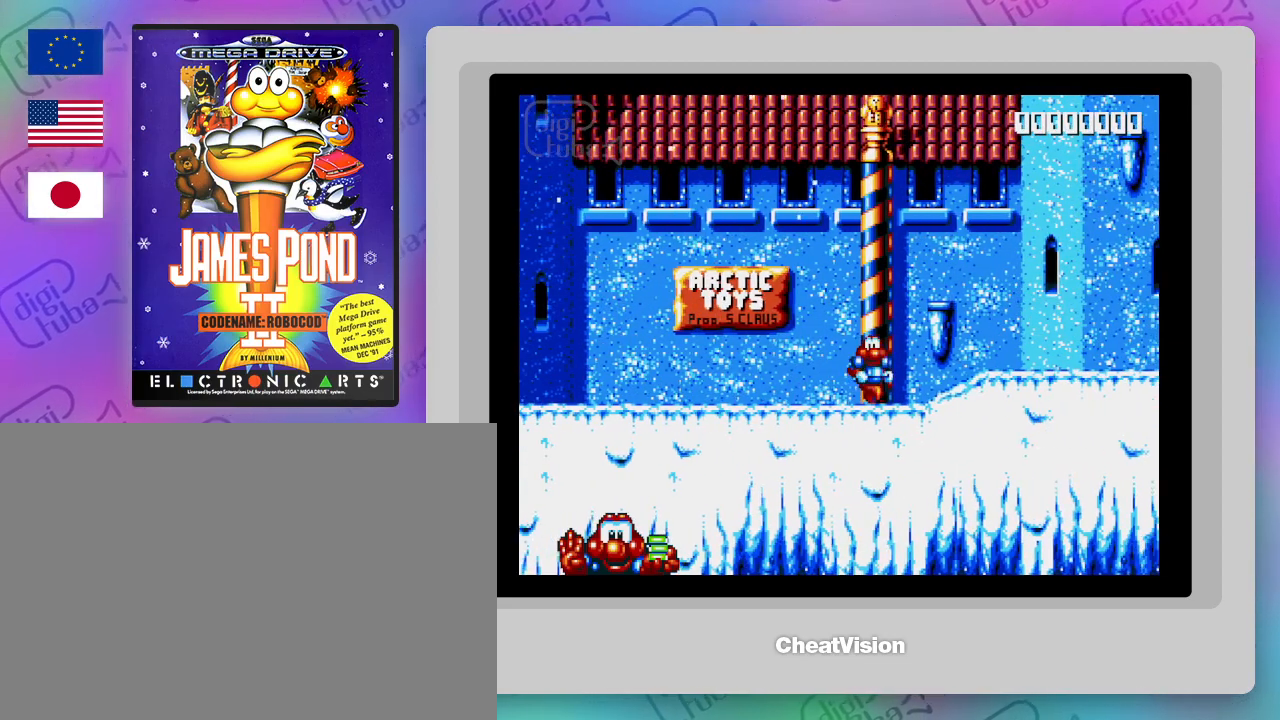
{"buttons": ["DPAD_RIGHT"], "events": []}
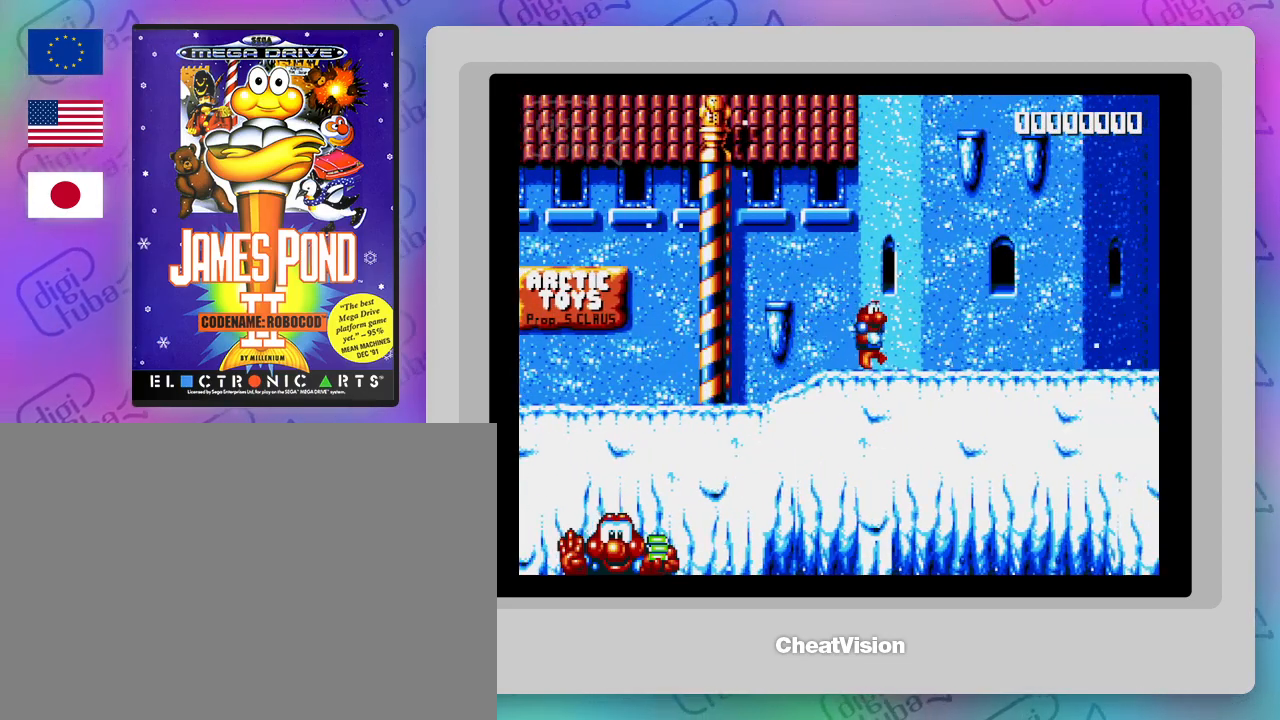
{"buttons": ["DPAD_RIGHT"], "events": [[217, "DPAD_RIGHT", "up"], [367, "DPAD_RIGHT", "down"]]}
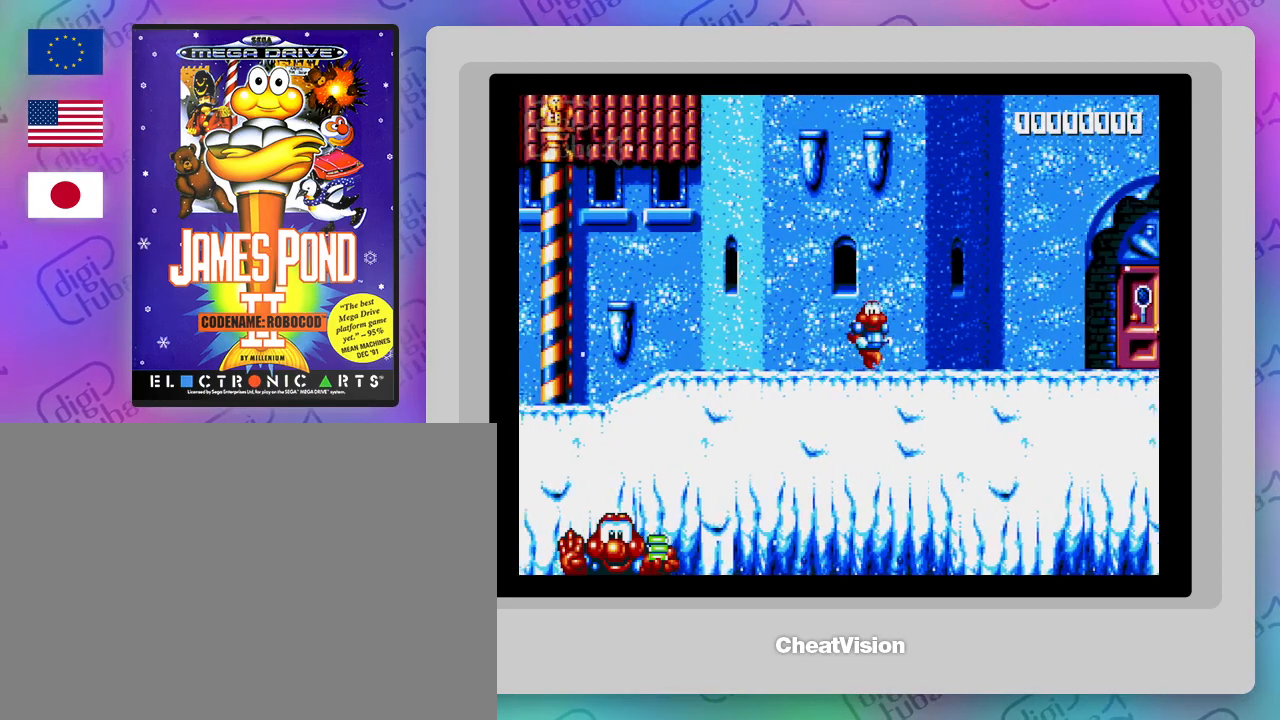
{"buttons": ["DPAD_LEFT"], "events": [[100, "DPAD_RIGHT", "up"], [200, "DPAD_LEFT", "down"]]}
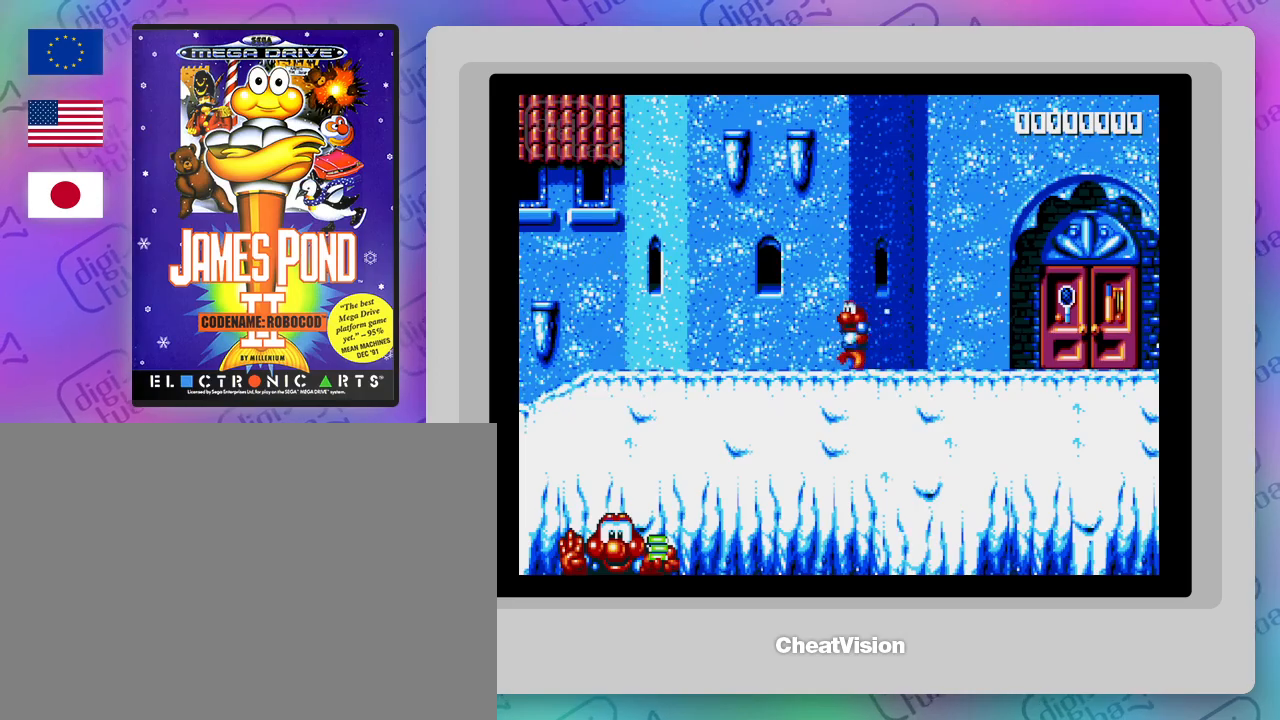
{"buttons": ["DPAD_LEFT"], "events": []}
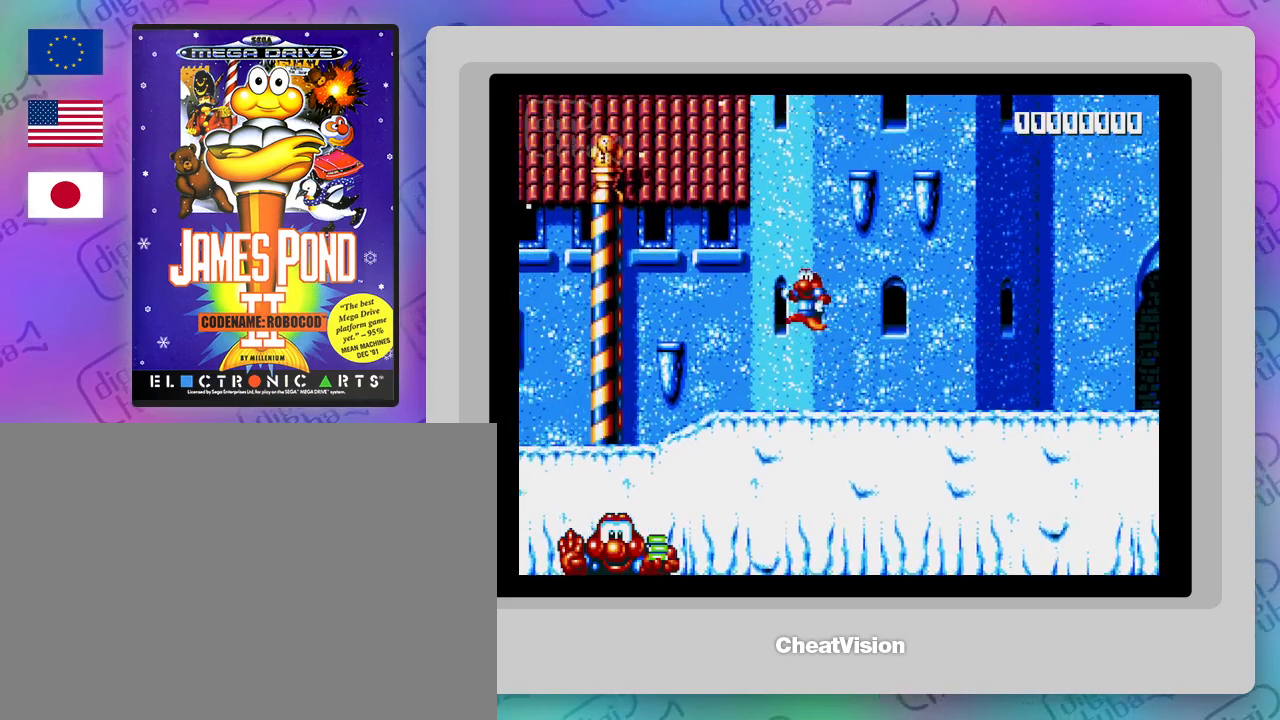
{"buttons": ["DPAD_LEFT"], "events": [[33, "DPAD_LEFT", "up"], [467, "DPAD_LEFT", "down"]]}
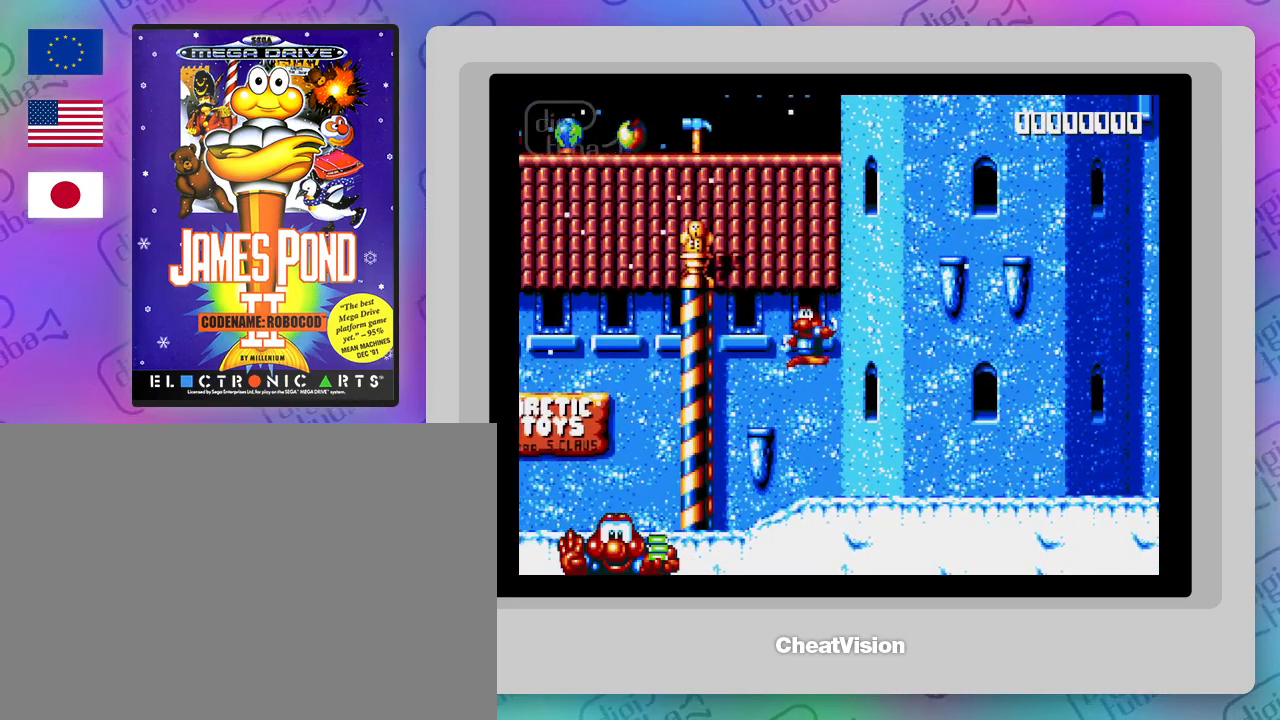
{"buttons": ["DPAD_LEFT"], "events": [[17, "DPAD_LEFT", "up"], [417, "DPAD_LEFT", "down"]]}
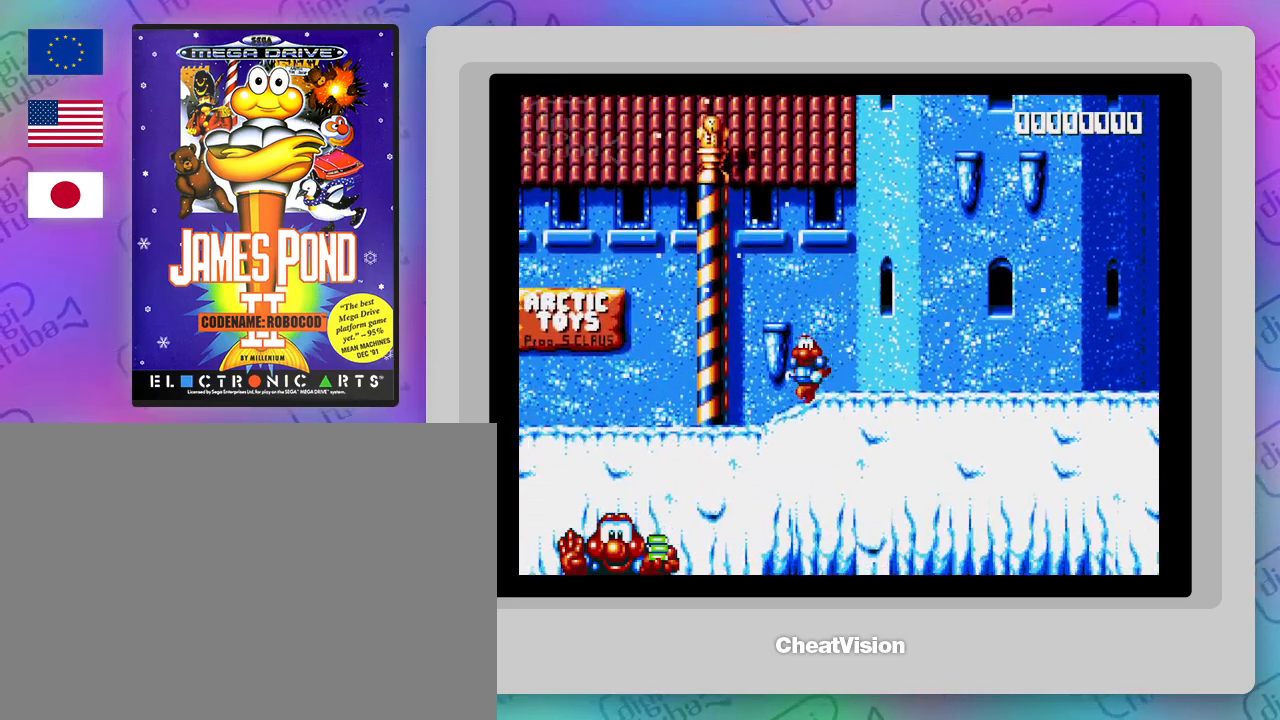
{"buttons": [], "events": [[17, "DPAD_LEFT", "up"]]}
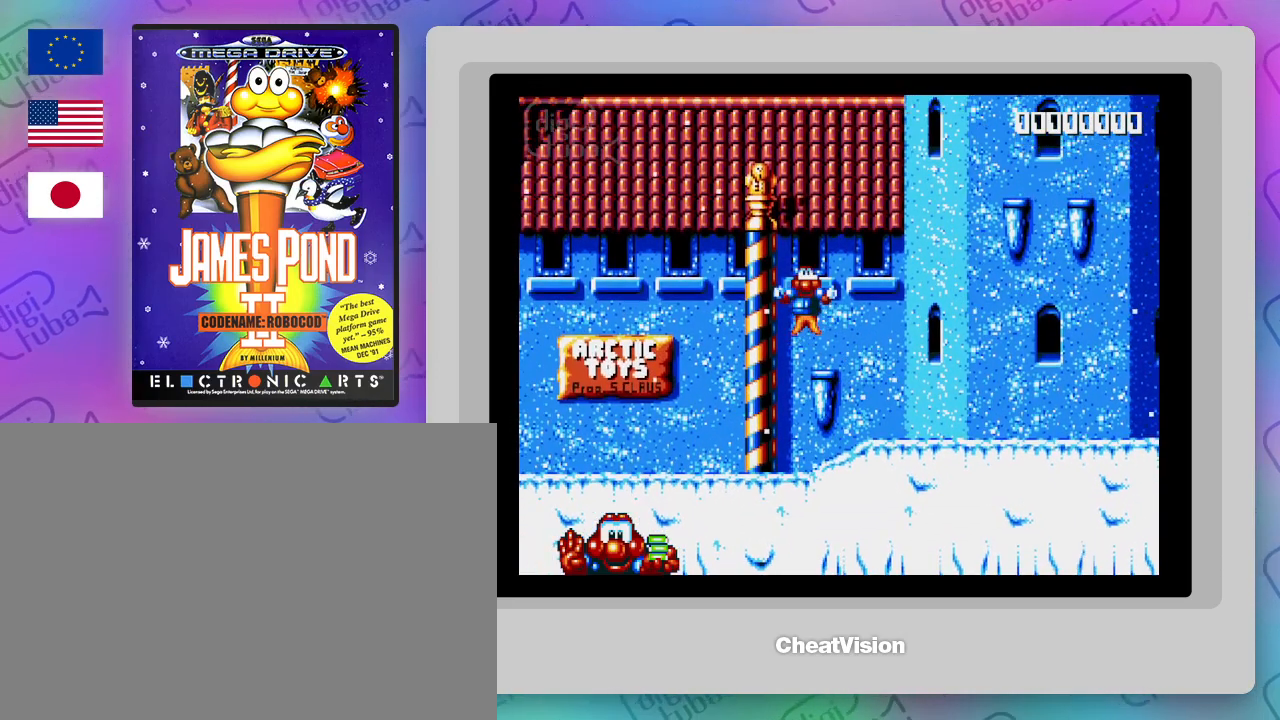
{"buttons": ["DPAD_RIGHT"], "events": [[17, "DPAD_RIGHT", "down"], [83, "DPAD_RIGHT", "up"], [417, "DPAD_RIGHT", "down"]]}
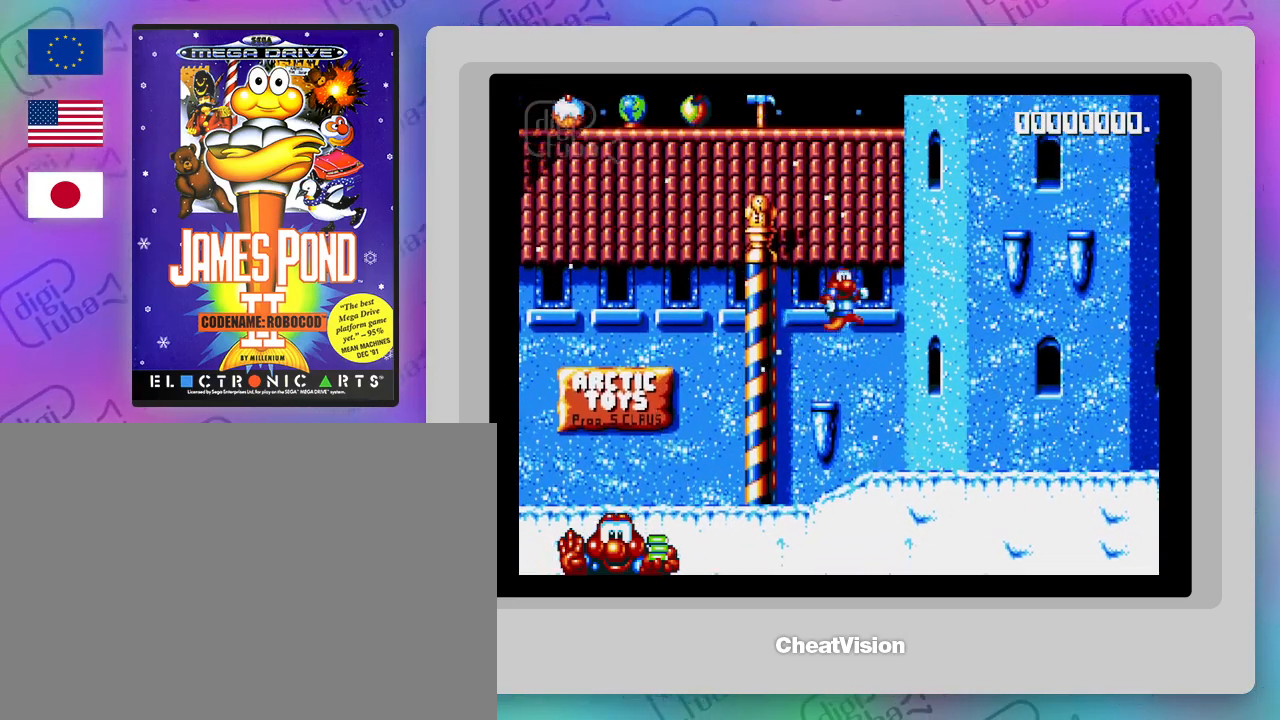
{"buttons": [], "events": [[350, "DPAD_RIGHT", "up"]]}
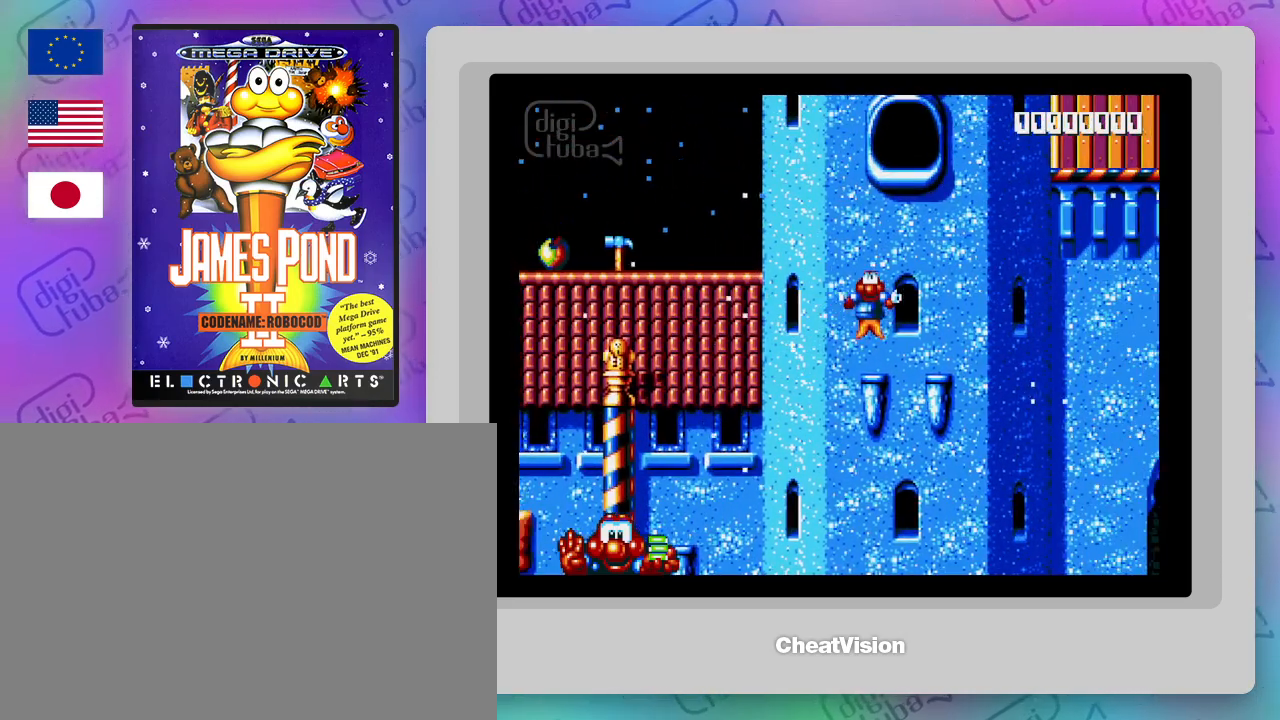
{"buttons": [], "events": [[83, "DPAD_LEFT", "down"], [333, "DPAD_LEFT", "up"]]}
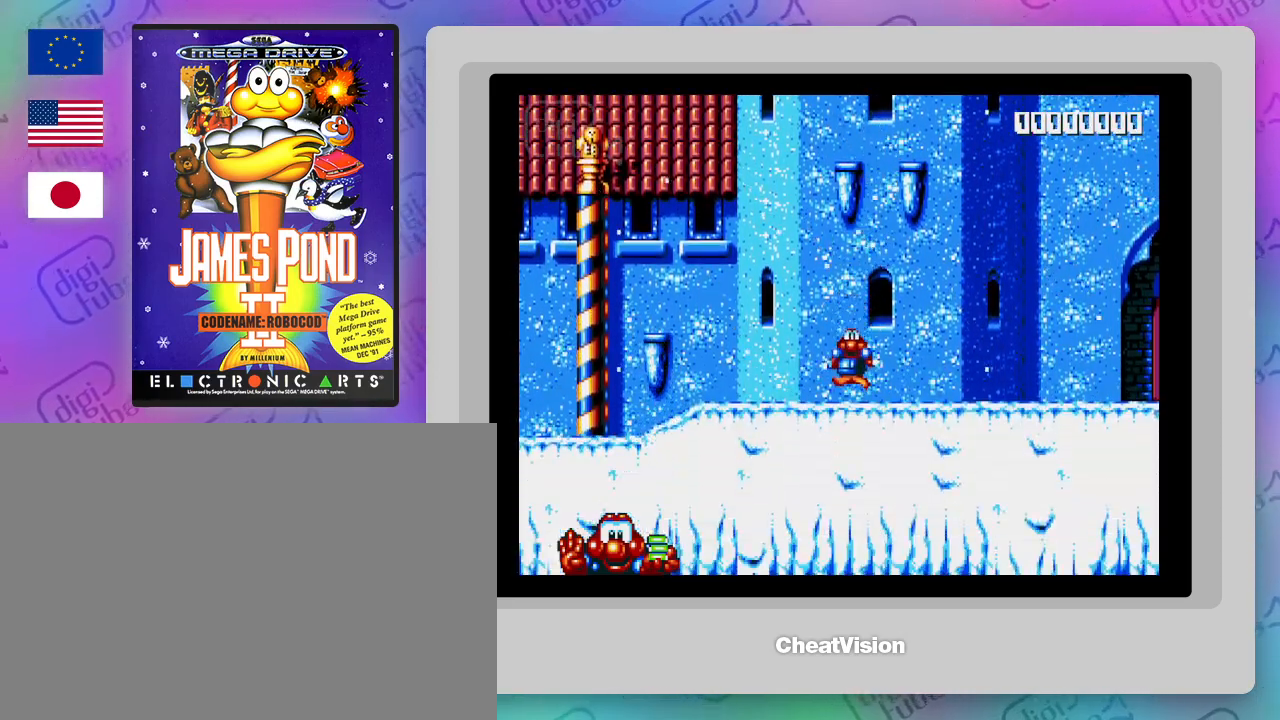
{"buttons": [], "events": [[267, "DPAD_LEFT", "down"], [400, "DPAD_LEFT", "up"]]}
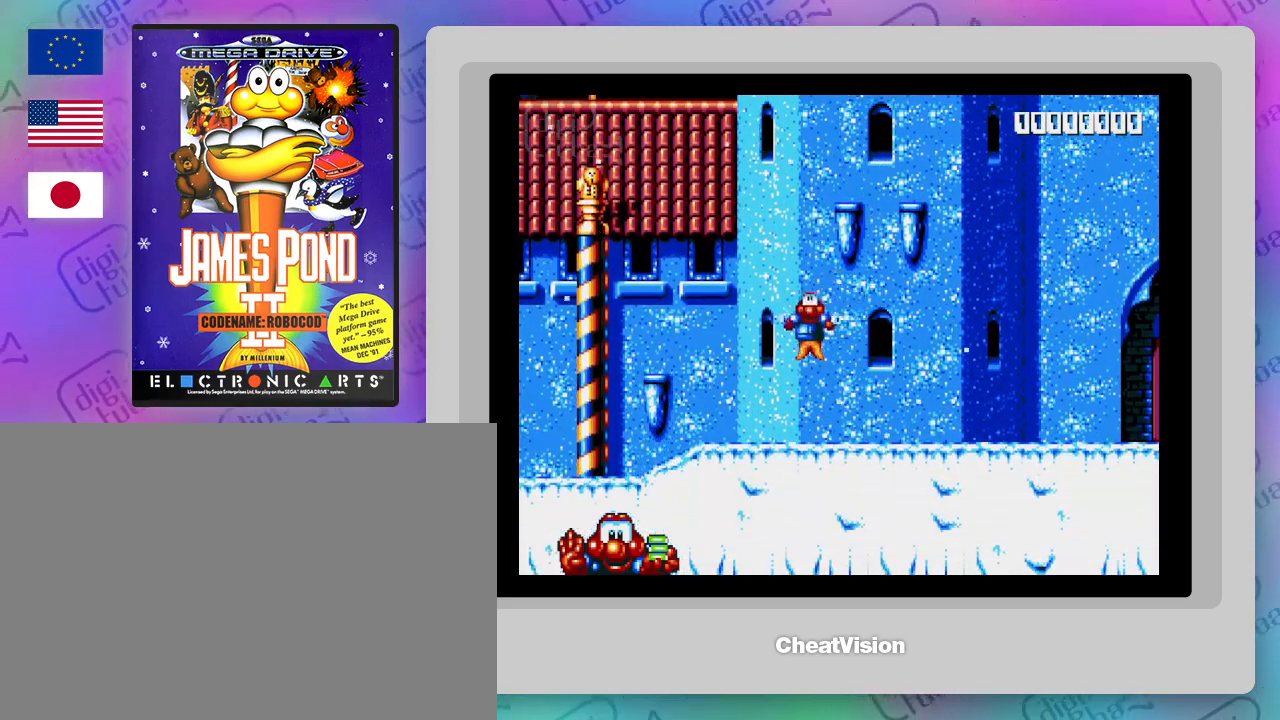
{"buttons": [], "events": [[100, "DPAD_LEFT", "down"], [367, "DPAD_LEFT", "up"]]}
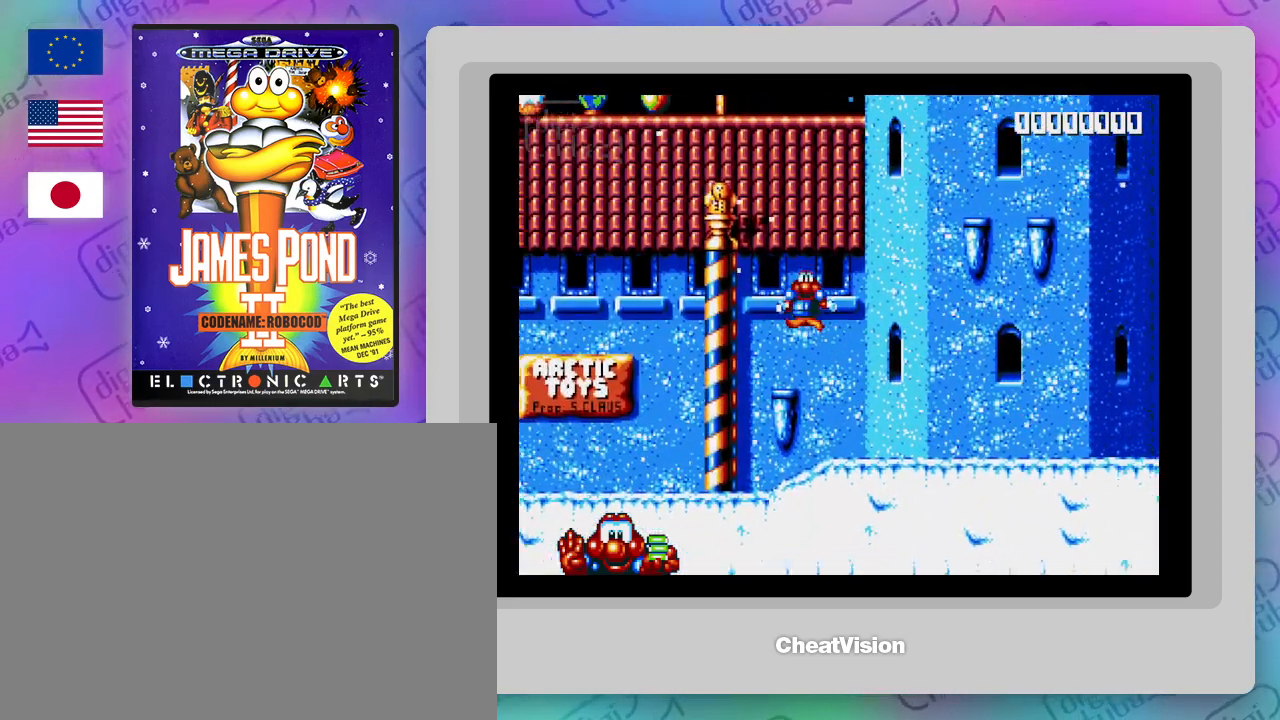
{"buttons": [], "events": [[167, "DPAD_RIGHT", "down"], [267, "DPAD_RIGHT", "up"]]}
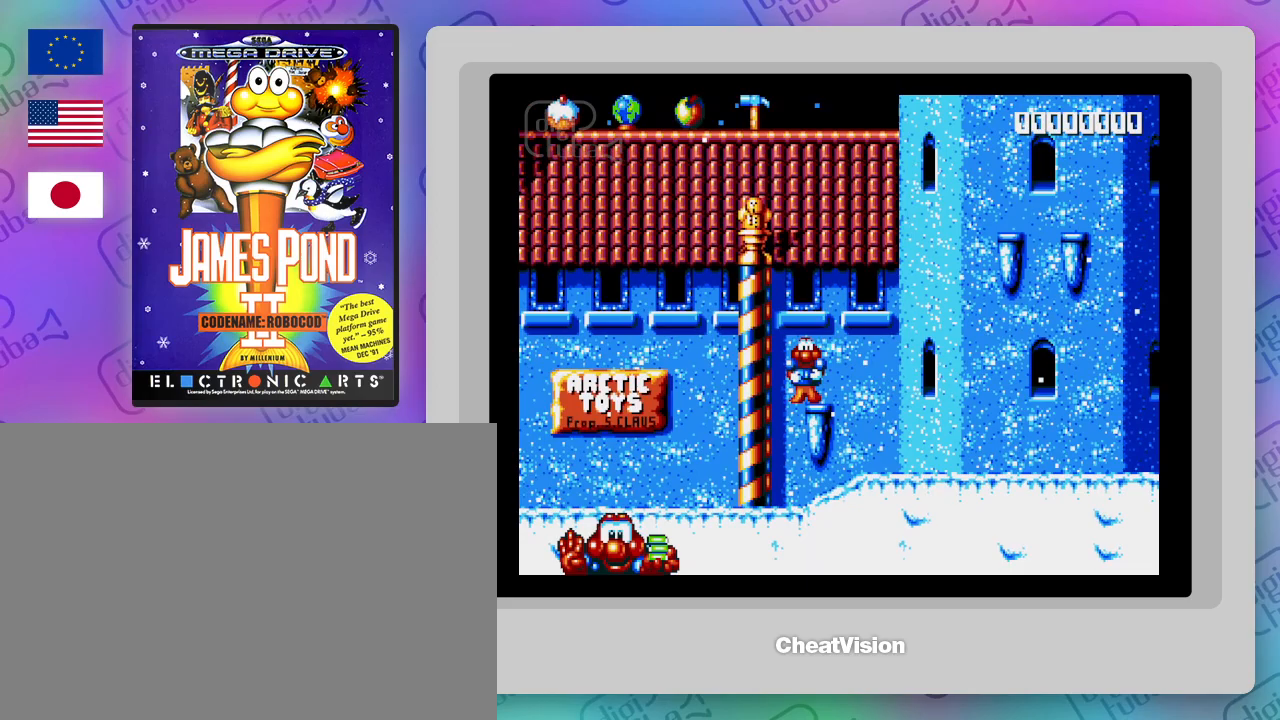
{"buttons": ["DPAD_RIGHT"], "events": [[167, "DPAD_RIGHT", "down"]]}
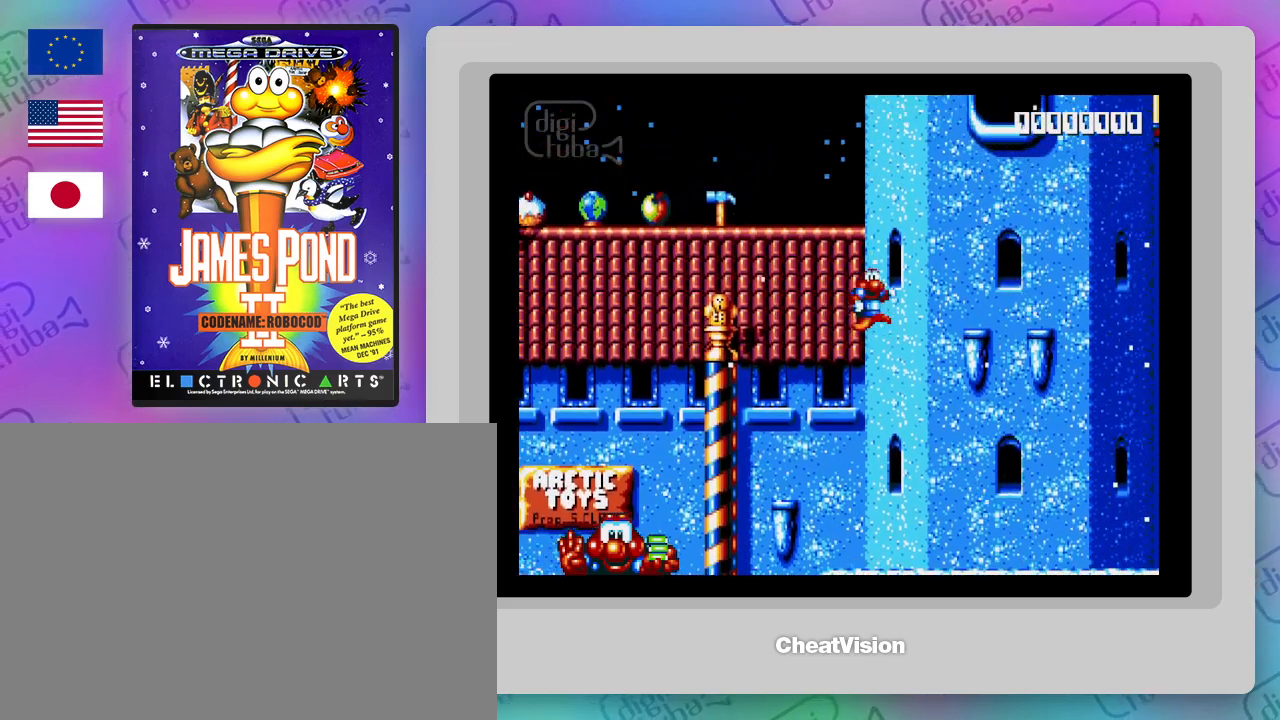
{"buttons": [], "events": [[83, "DPAD_RIGHT", "up"], [267, "DPAD_LEFT", "down"], [383, "DPAD_LEFT", "up"]]}
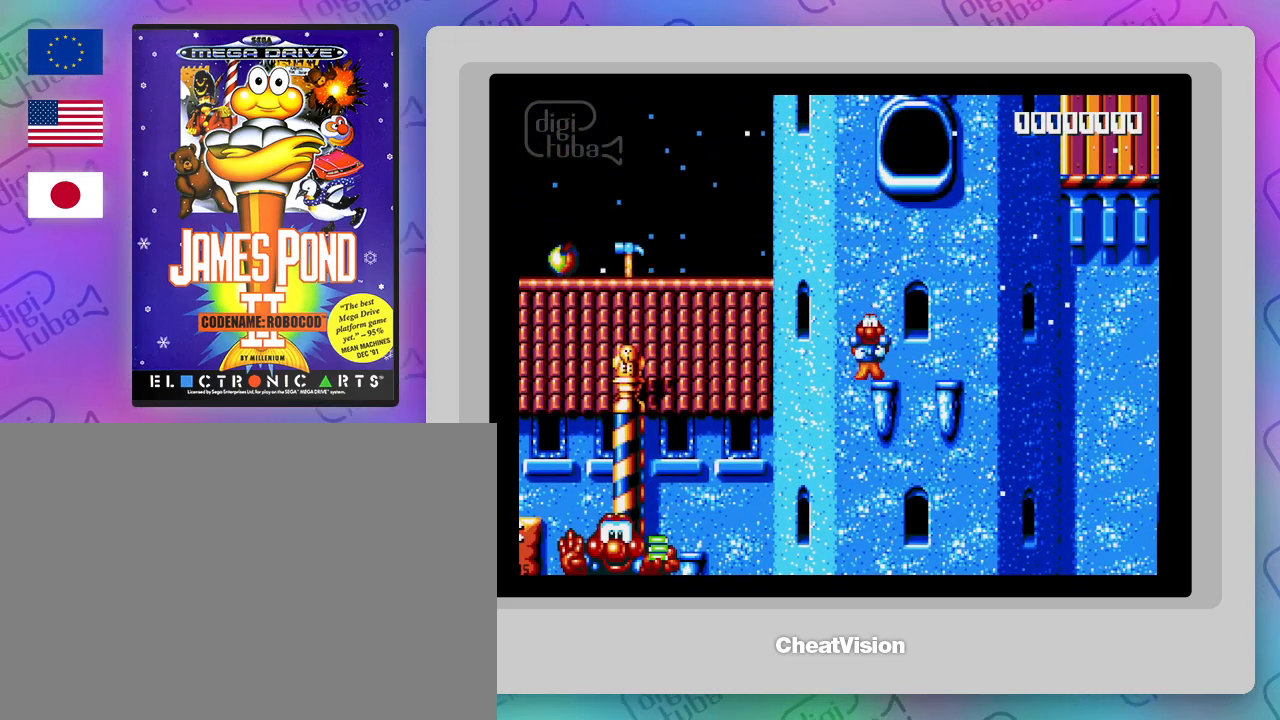
{"buttons": ["DPAD_LEFT"], "events": [[267, "DPAD_LEFT", "down"]]}
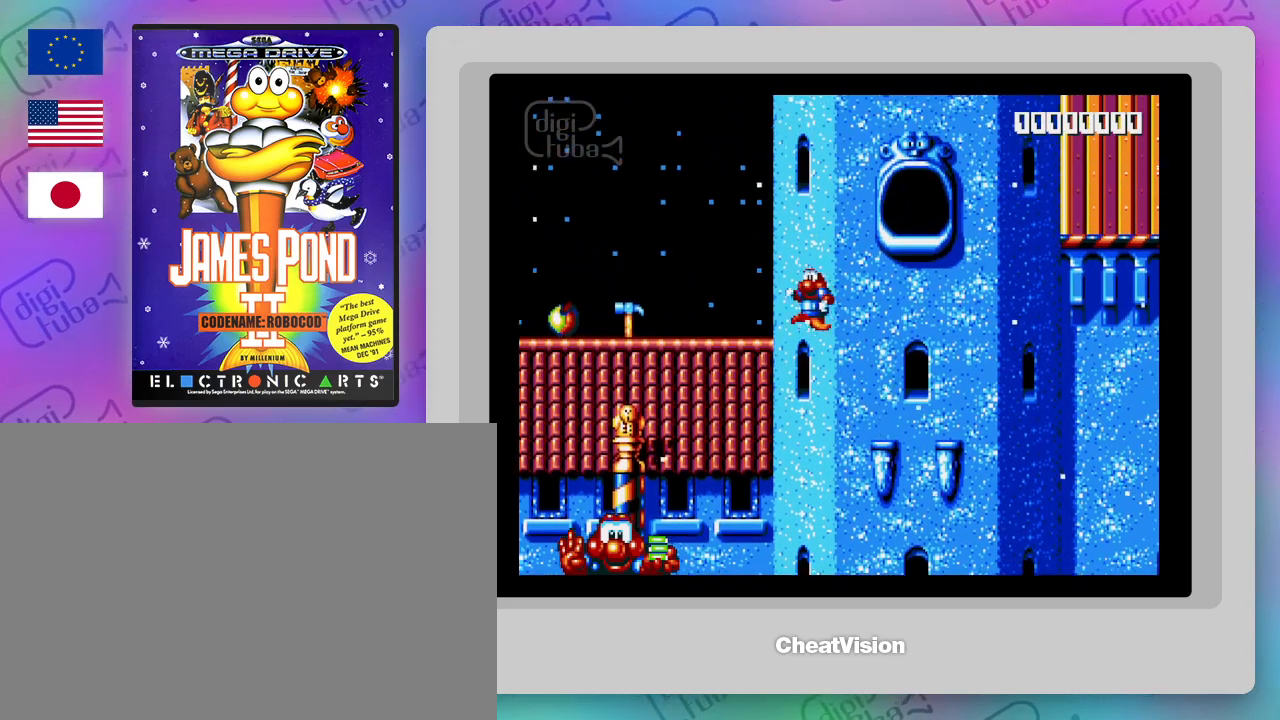
{"buttons": [], "events": [[117, "DPAD_LEFT", "up"]]}